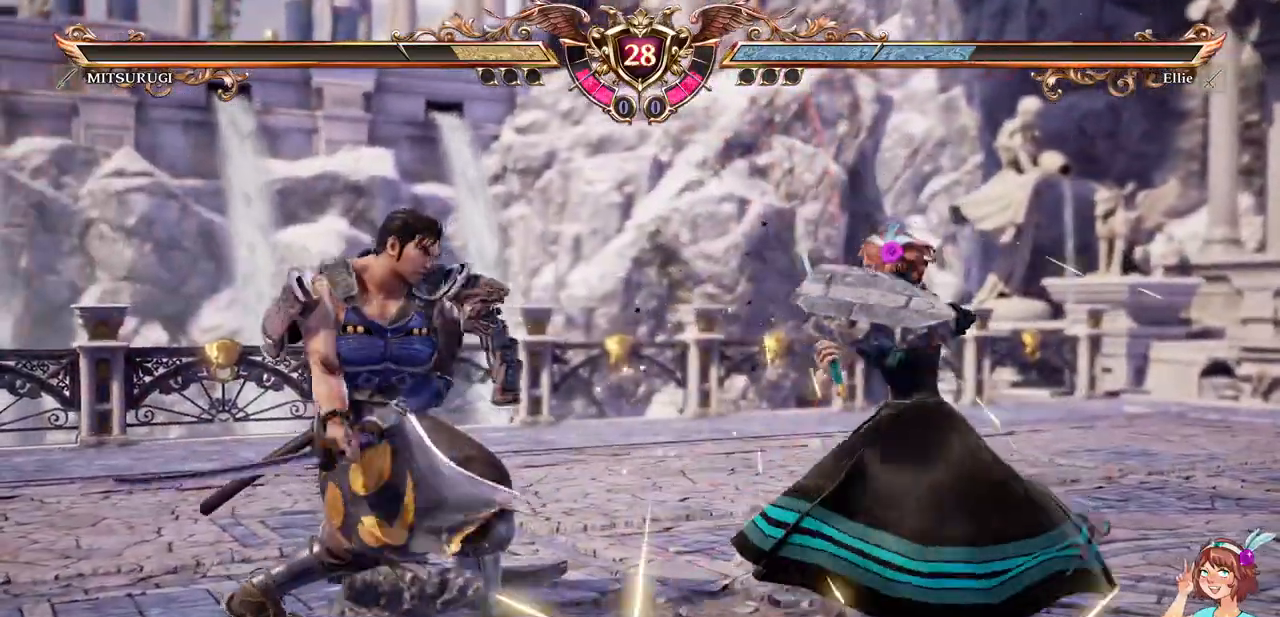
Gameplay with a controller (Xbox layout); each line is a JSON object with the inputs held at the frame after it (dt_ms = milliseconds from this image to that frame). "events" lists button and stick changes between this image and that frame as [ms after this image, input, new state], when the widget could be followed in between. Not read: L3 R3 SELECT START.
{"dt_ms": 500, "buttons": []}
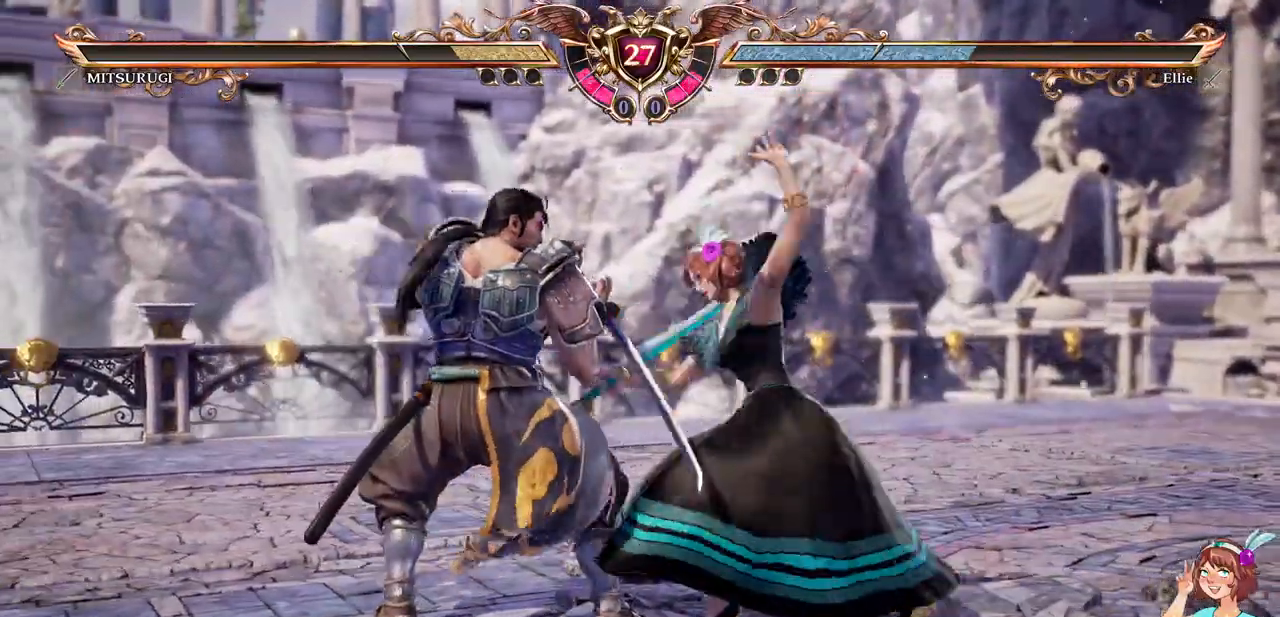
{"dt_ms": 500, "buttons": [], "events": []}
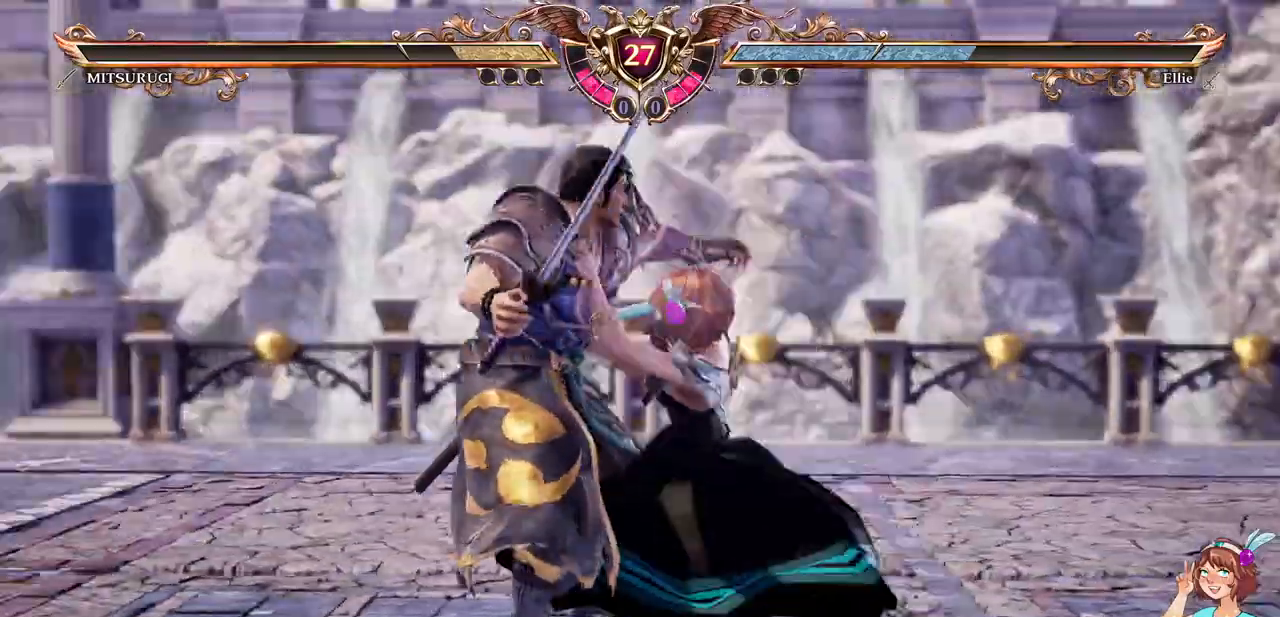
{"dt_ms": 500, "buttons": [], "events": [[200, "DPAD_RIGHT", "down"], [250, "DPAD_RIGHT", "up"]]}
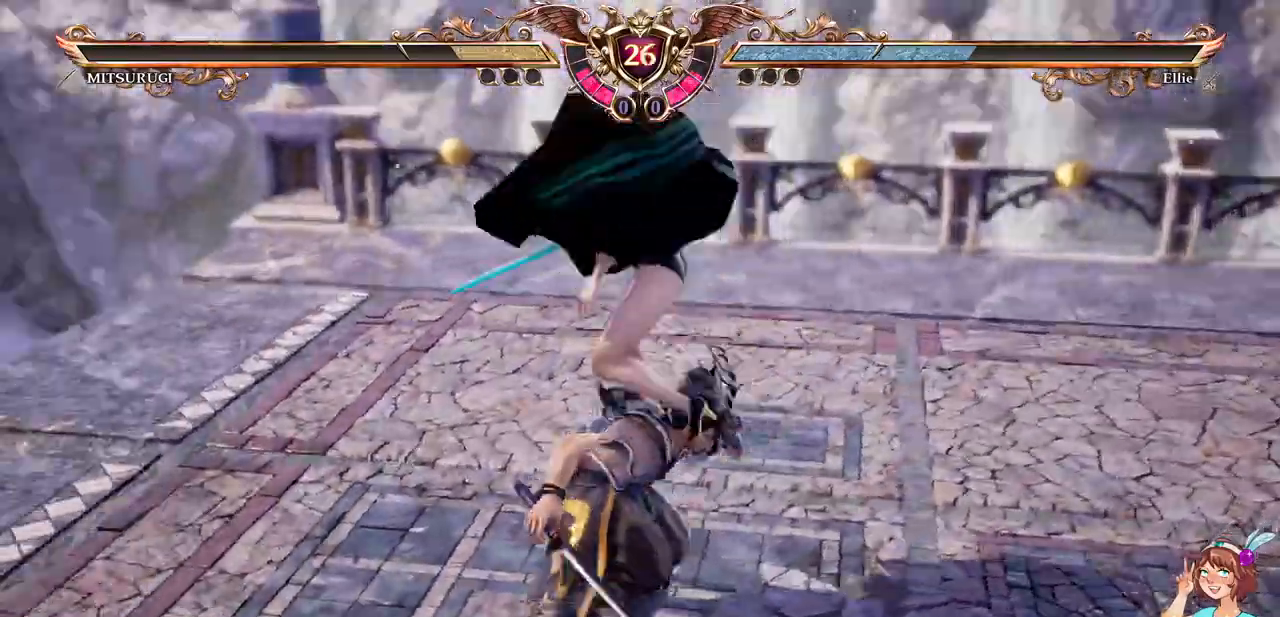
{"dt_ms": 500, "buttons": [], "events": [[100, "DPAD_RIGHT", "down"], [183, "DPAD_RIGHT", "up"]]}
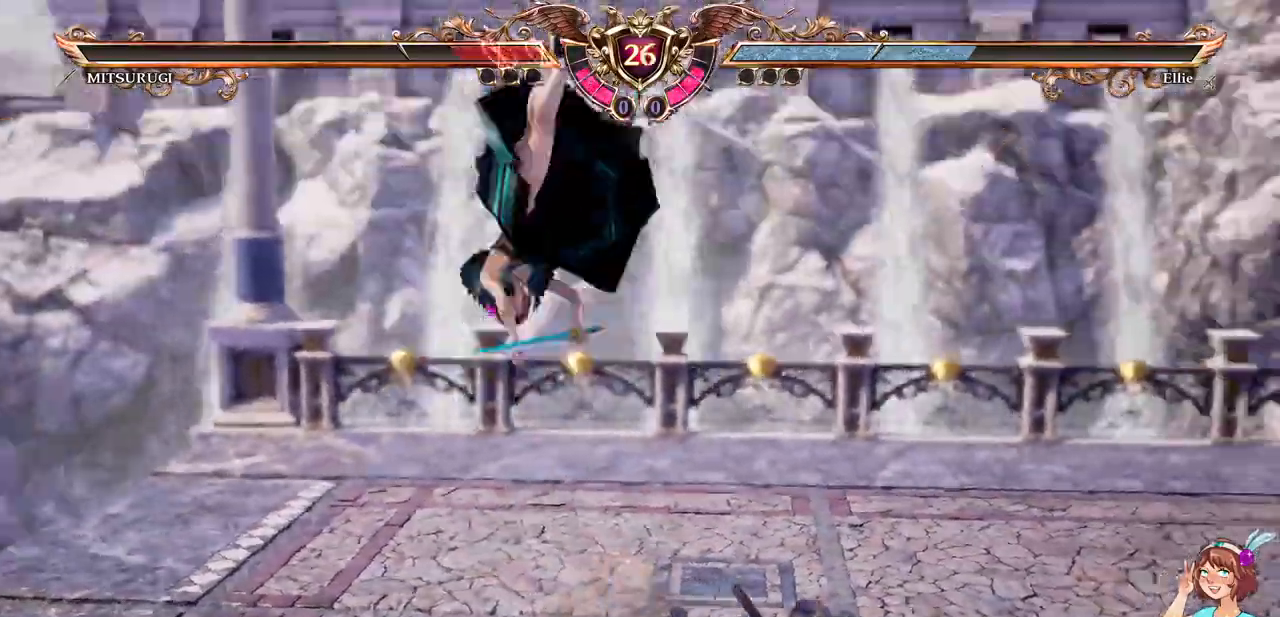
{"dt_ms": 1000, "buttons": ["B", "DPAD_RIGHT"]}
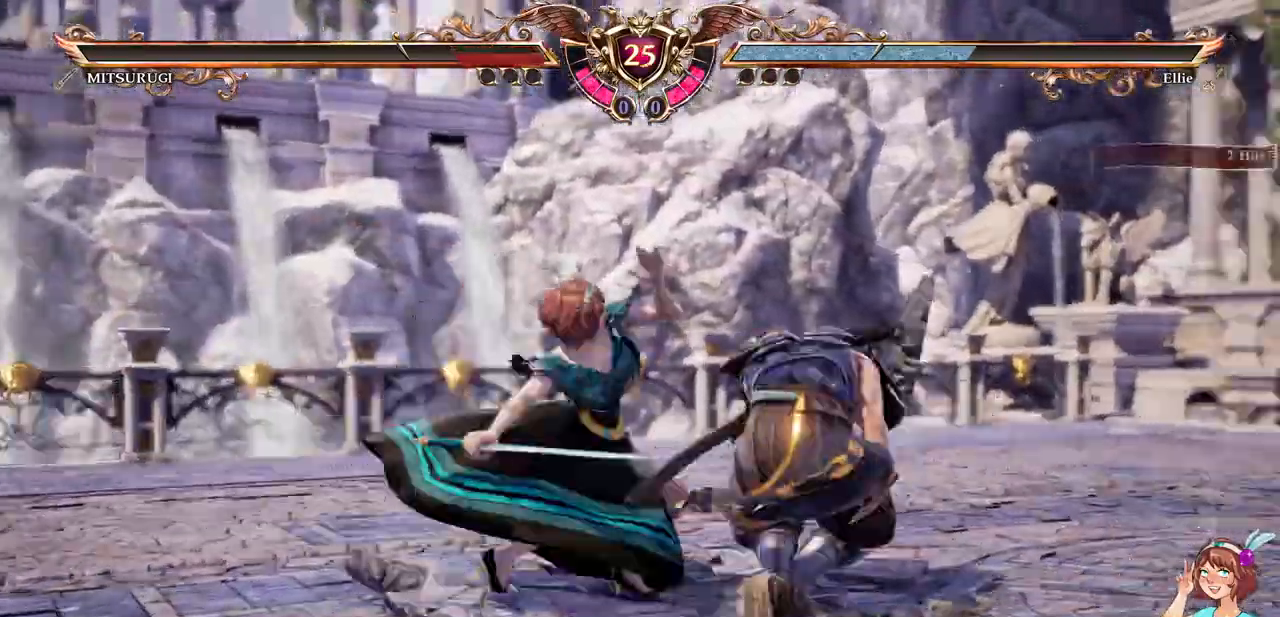
{"dt_ms": 1000, "buttons": []}